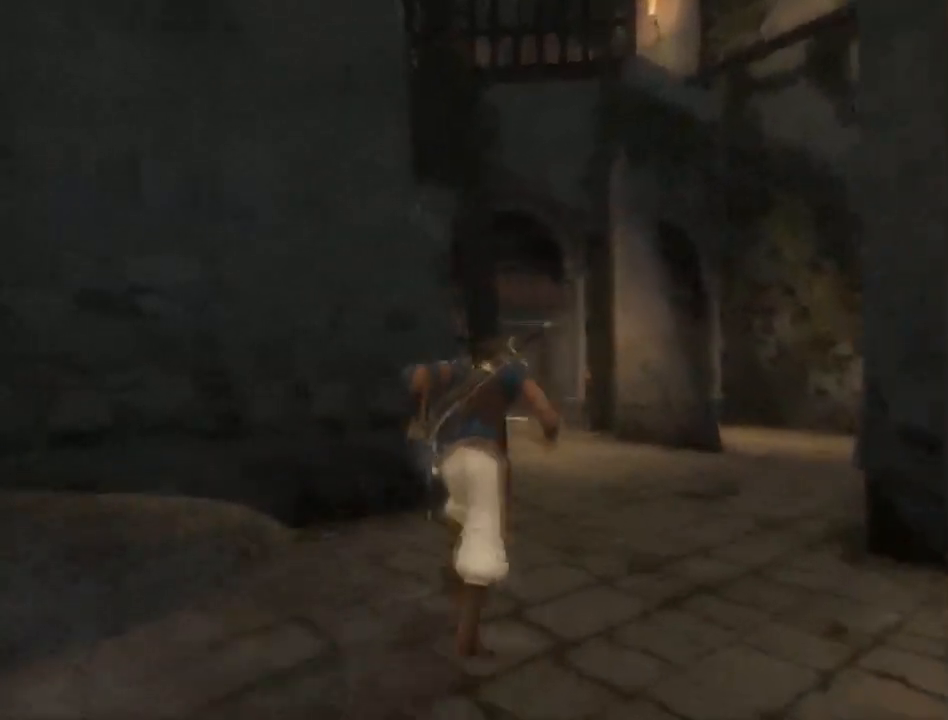
Gameplay with a controller (Xbox layout); each line is a JSON object with the inputs held at the frame after it. "events" lists button and stick changes between this image and that frame as [ms after this image, input, new state], when the widget could be followed in between. Not read: L2 L3 R2 R3.
{"buttons": [], "left_stick": "up", "right_stick": "up-left", "events": []}
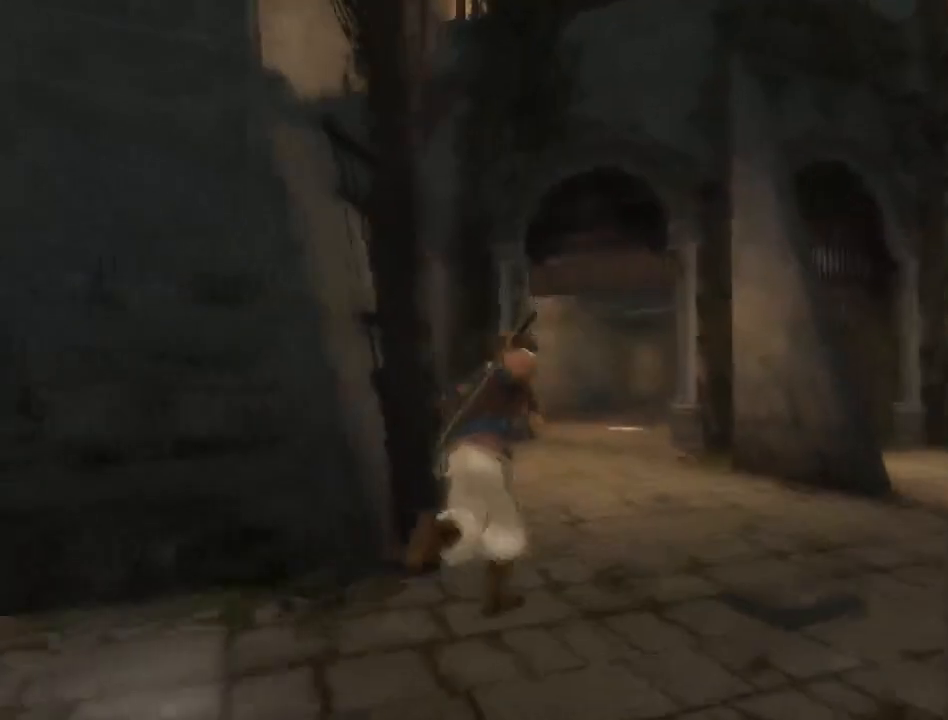
{"buttons": [], "left_stick": "up", "right_stick": "center", "events": [[217, "right_stick", "center"]]}
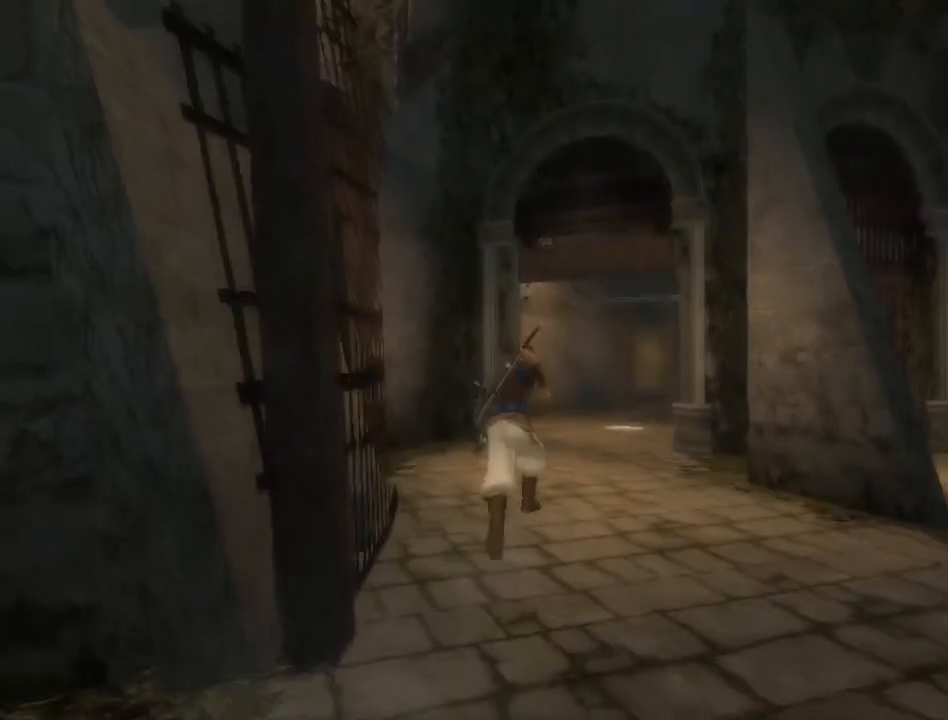
{"buttons": [], "left_stick": "up", "right_stick": "center", "events": []}
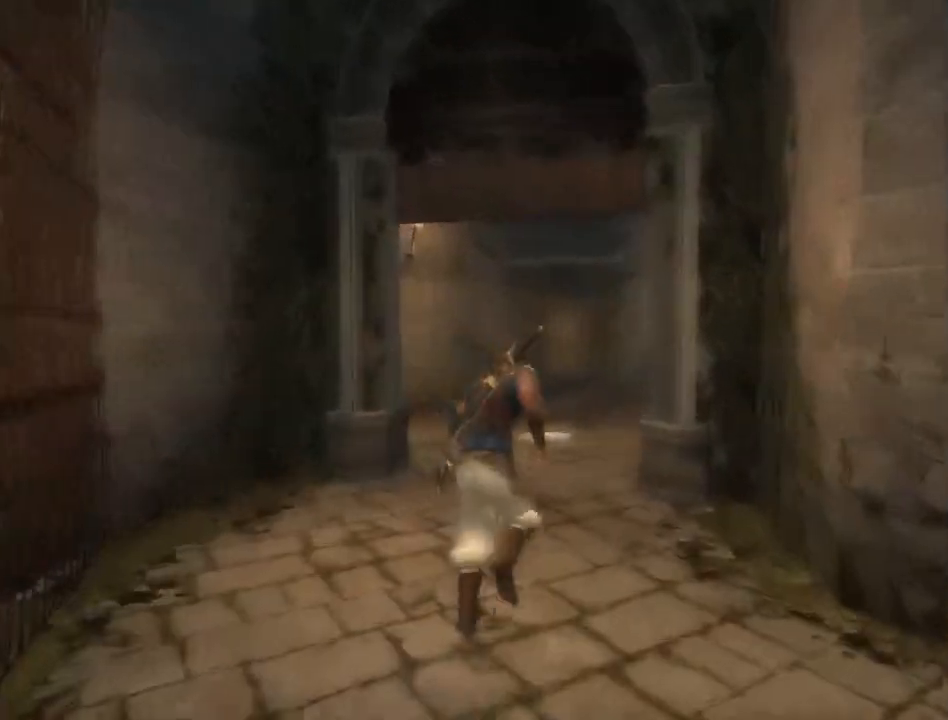
{"buttons": [], "left_stick": "up", "right_stick": "center", "events": []}
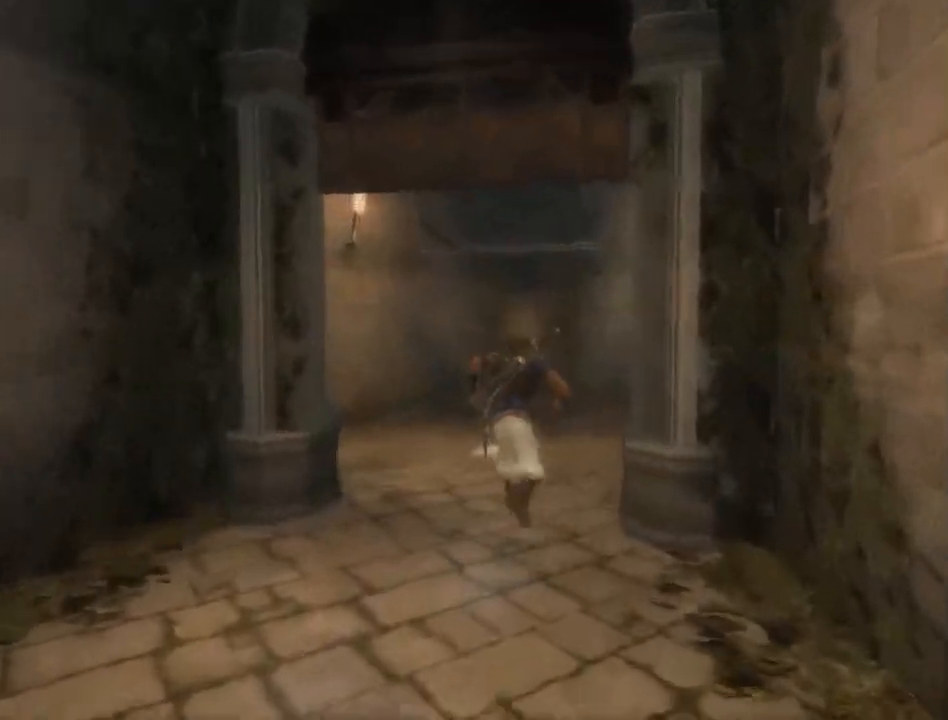
{"buttons": [], "left_stick": "left", "right_stick": "center", "events": [[483, "left_stick", "left"]]}
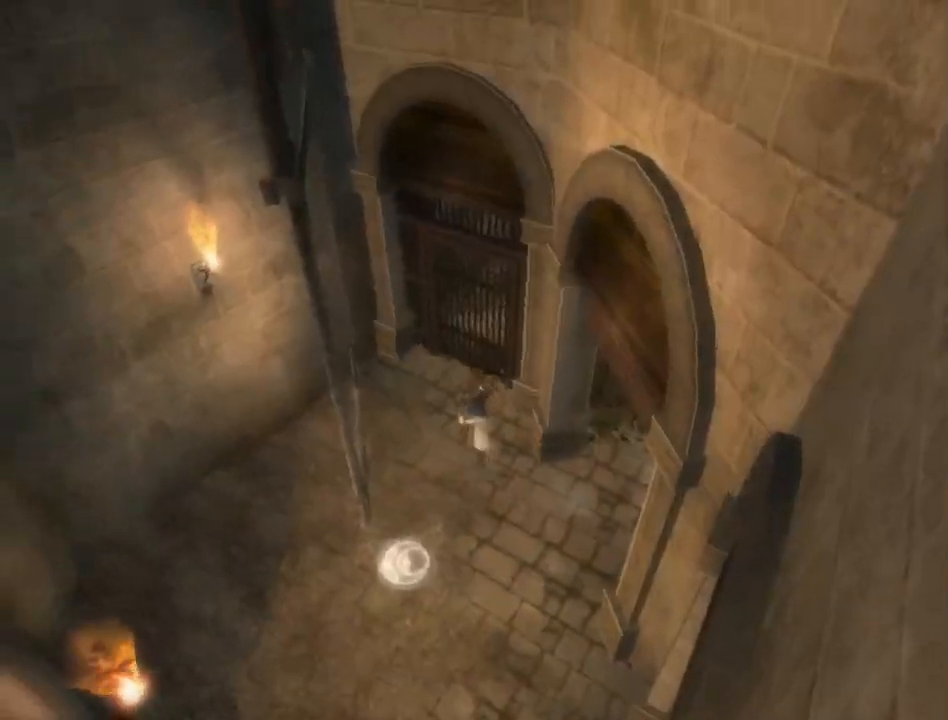
{"buttons": [], "left_stick": "down-right", "right_stick": "center", "events": [[17, "left_stick", "down-left"], [200, "left_stick", "down"], [417, "left_stick", "down-right"]]}
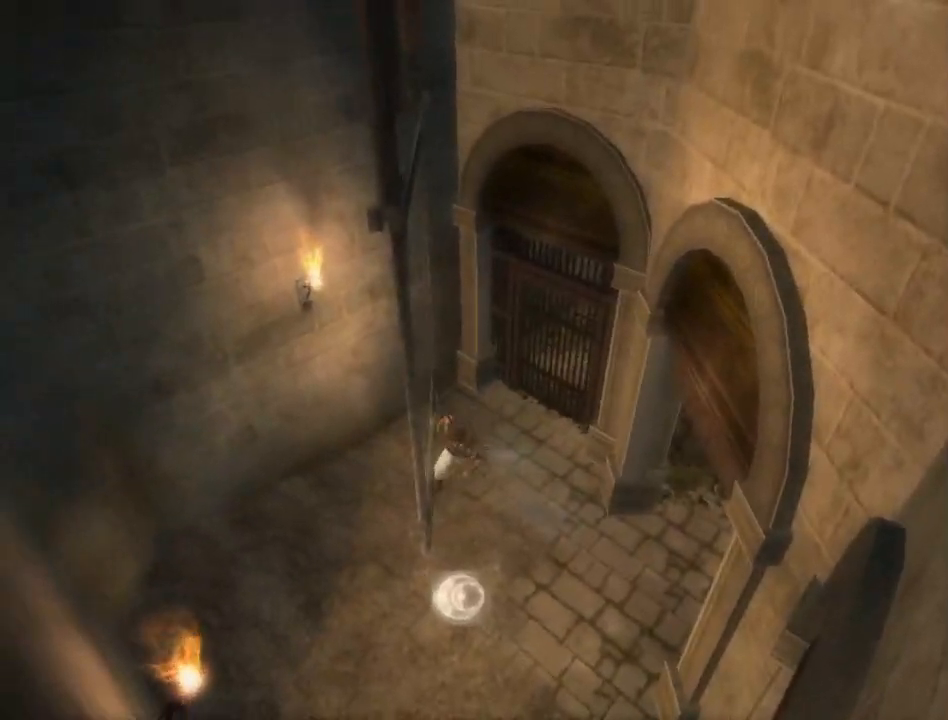
{"buttons": ["A"], "left_stick": "center", "right_stick": "center", "events": [[50, "left_stick", "down"], [167, "left_stick", "down-right"], [367, "left_stick", "center"], [450, "A", "down"]]}
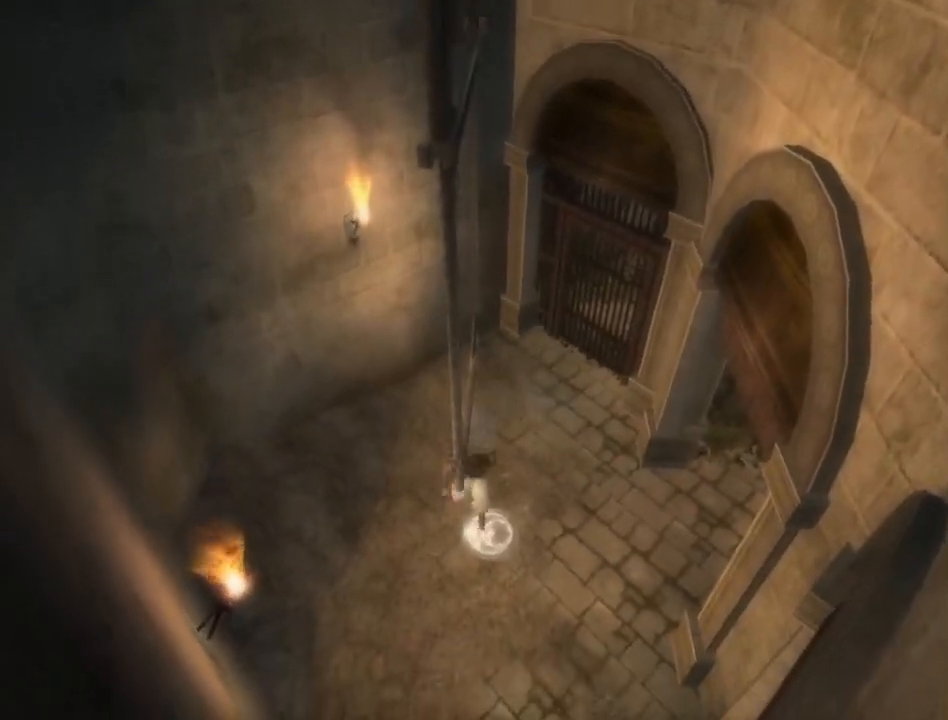
{"buttons": ["B"], "left_stick": "center", "right_stick": "center", "events": [[50, "A", "up"], [117, "A", "down"], [167, "A", "up"], [333, "B", "down"], [383, "B", "up"], [417, "B", "down"]]}
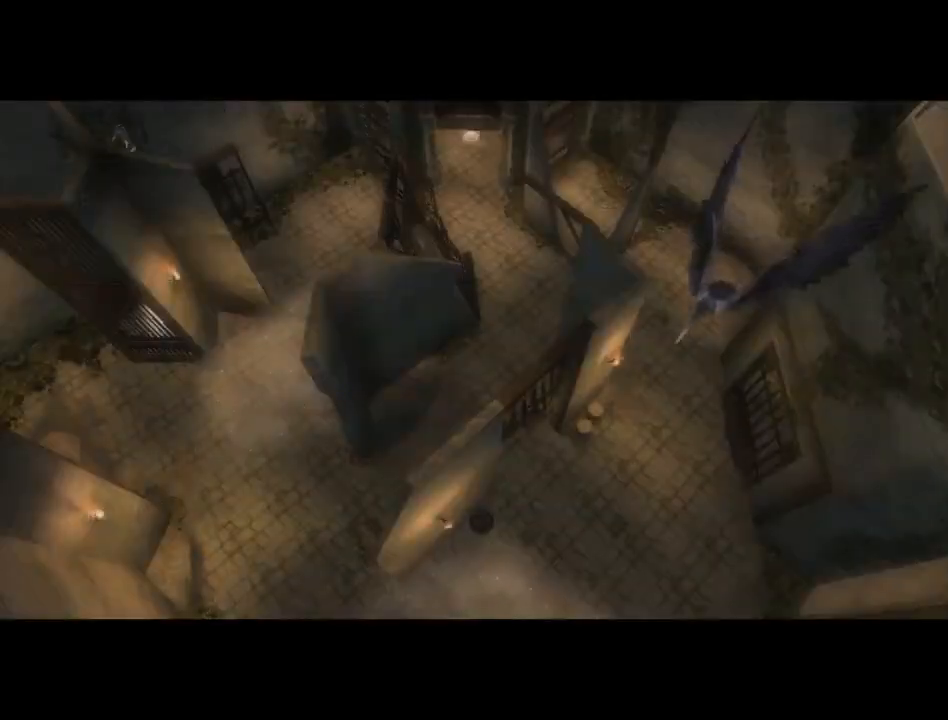
{"buttons": [], "left_stick": "center", "right_stick": "center", "events": [[33, "B", "up"], [83, "B", "down"], [167, "B", "up"], [250, "B", "down"], [300, "B", "up"], [383, "B", "down"], [483, "B", "up"]]}
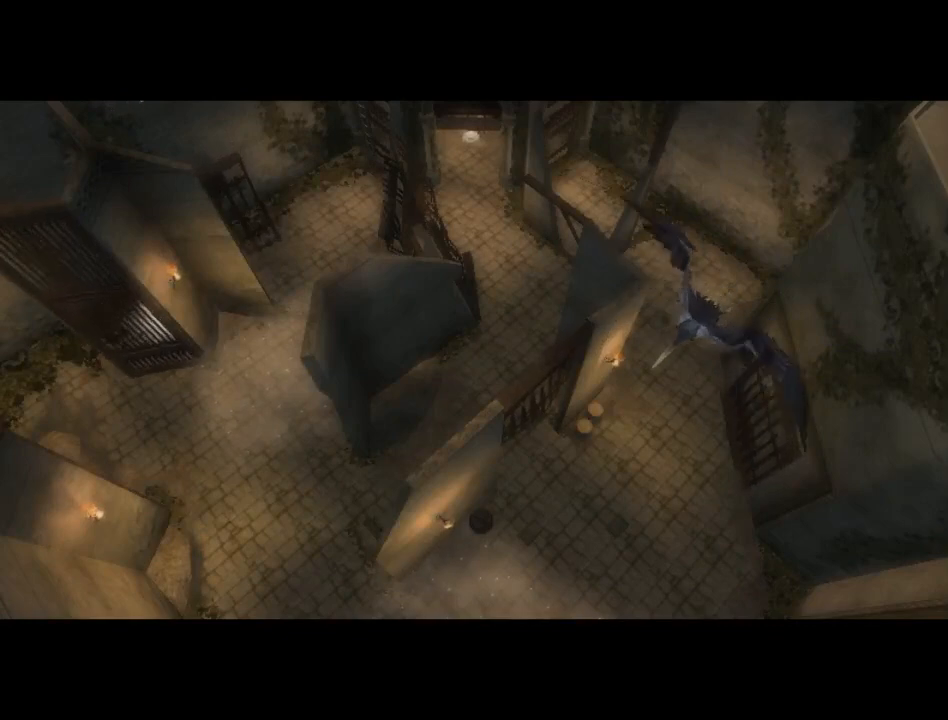
{"buttons": [], "left_stick": "center", "right_stick": "center", "events": [[83, "B", "down"], [133, "B", "up"]]}
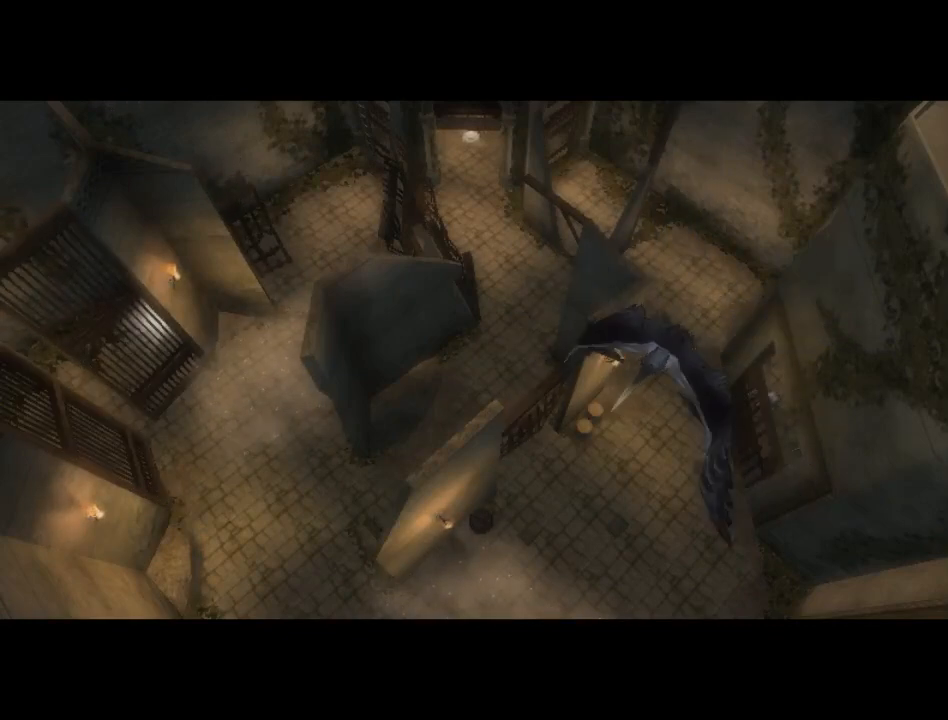
{"buttons": [], "left_stick": "center", "right_stick": "center", "events": []}
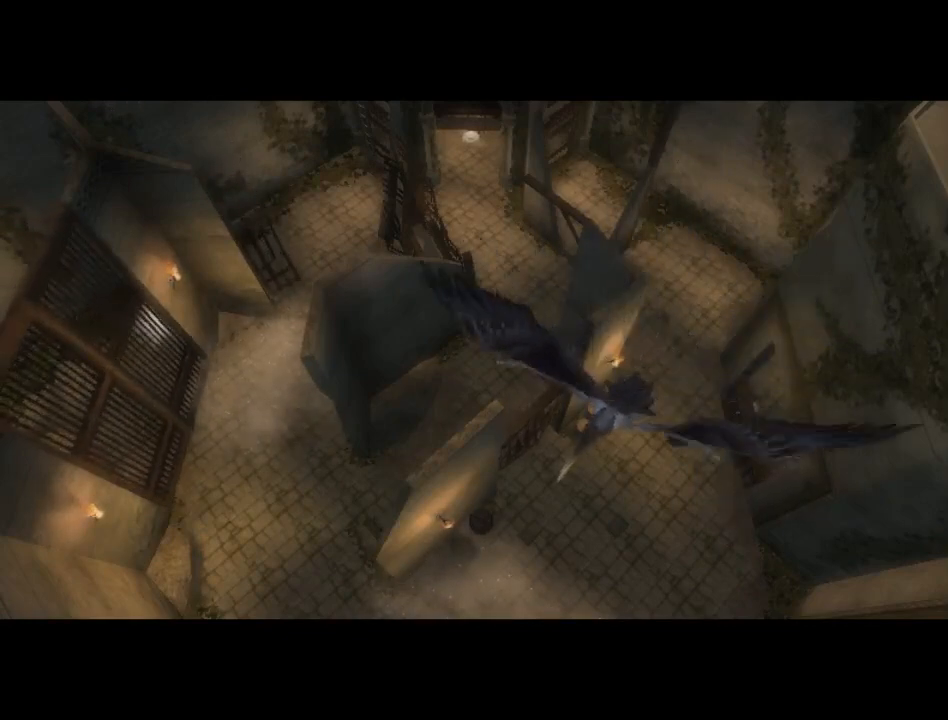
{"buttons": [], "left_stick": "center", "right_stick": "center", "events": [[267, "B", "down"], [333, "B", "up"], [417, "B", "down"], [483, "B", "up"]]}
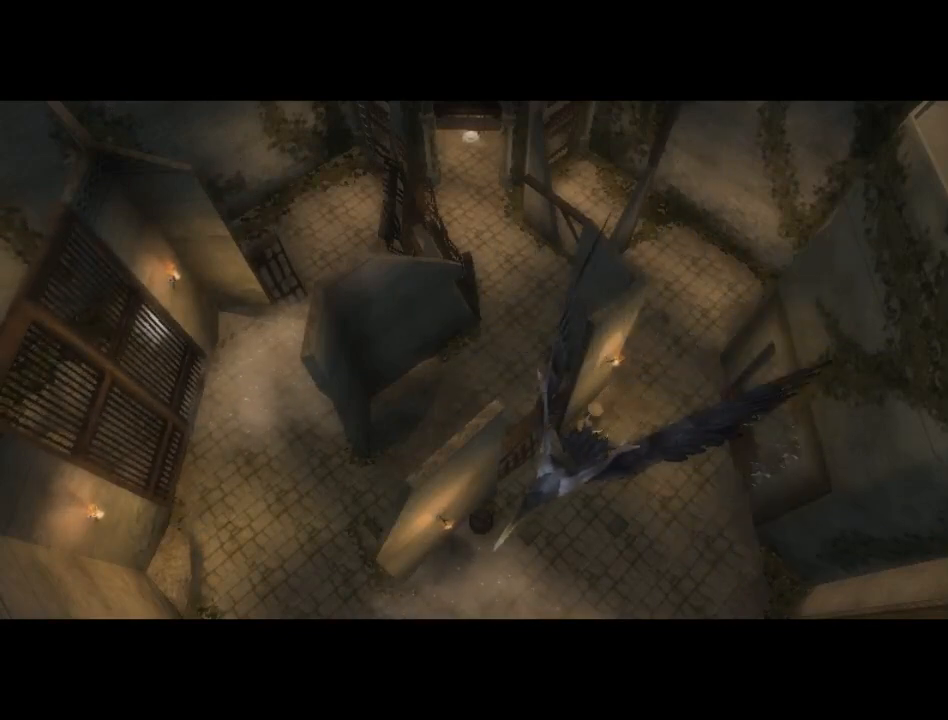
{"buttons": [], "left_stick": "center", "right_stick": "center", "events": [[67, "B", "down"], [133, "B", "up"], [233, "B", "down"], [300, "B", "up"], [383, "B", "down"], [483, "B", "up"]]}
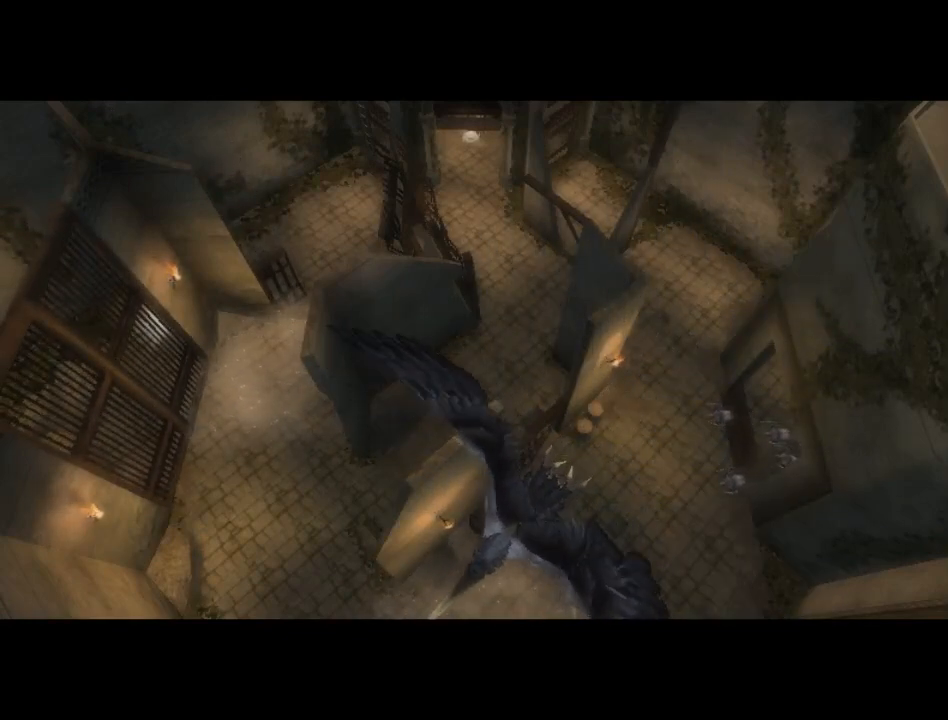
{"buttons": [], "left_stick": "center", "right_stick": "center", "events": [[67, "B", "down"], [150, "B", "up"], [233, "B", "down"], [267, "B", "up"], [350, "B", "down"], [417, "B", "up"]]}
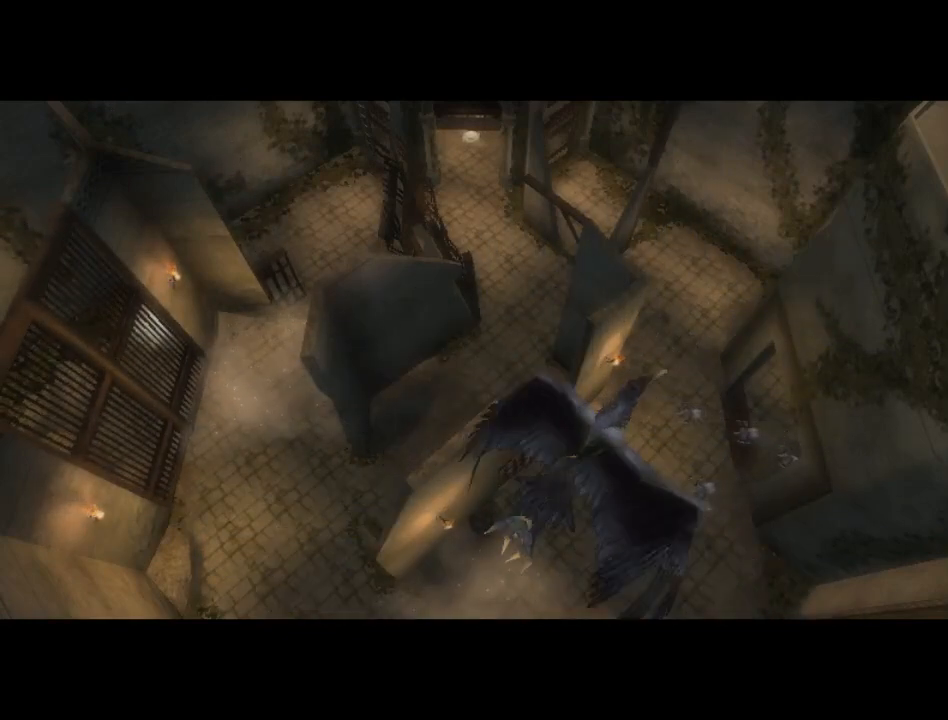
{"buttons": [], "left_stick": "center", "right_stick": "center", "events": [[17, "B", "down"], [67, "B", "up"], [133, "B", "down"], [233, "B", "up"], [317, "B", "down"], [350, "B", "up"], [433, "B", "down"], [483, "B", "up"]]}
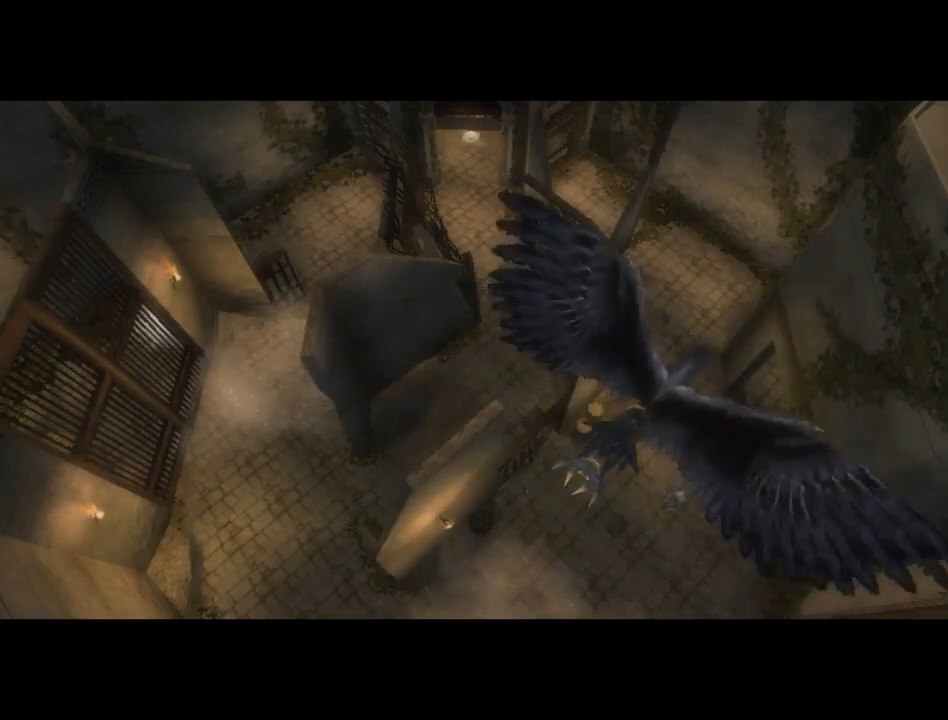
{"buttons": [], "left_stick": "center", "right_stick": "center", "events": [[67, "B", "down"], [167, "B", "up"], [217, "B", "down"], [300, "B", "up"], [383, "B", "down"], [450, "B", "up"]]}
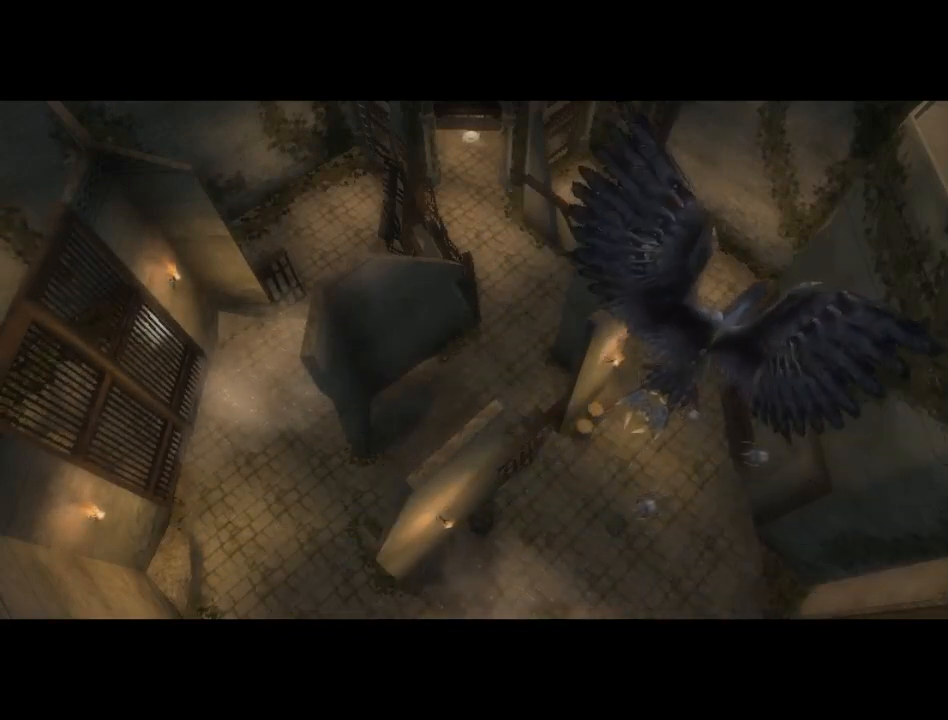
{"buttons": ["B"], "left_stick": "center", "right_stick": "center", "events": [[33, "B", "down"], [100, "B", "up"], [200, "B", "down"], [267, "B", "up"], [317, "B", "down"], [417, "B", "up"], [483, "B", "down"]]}
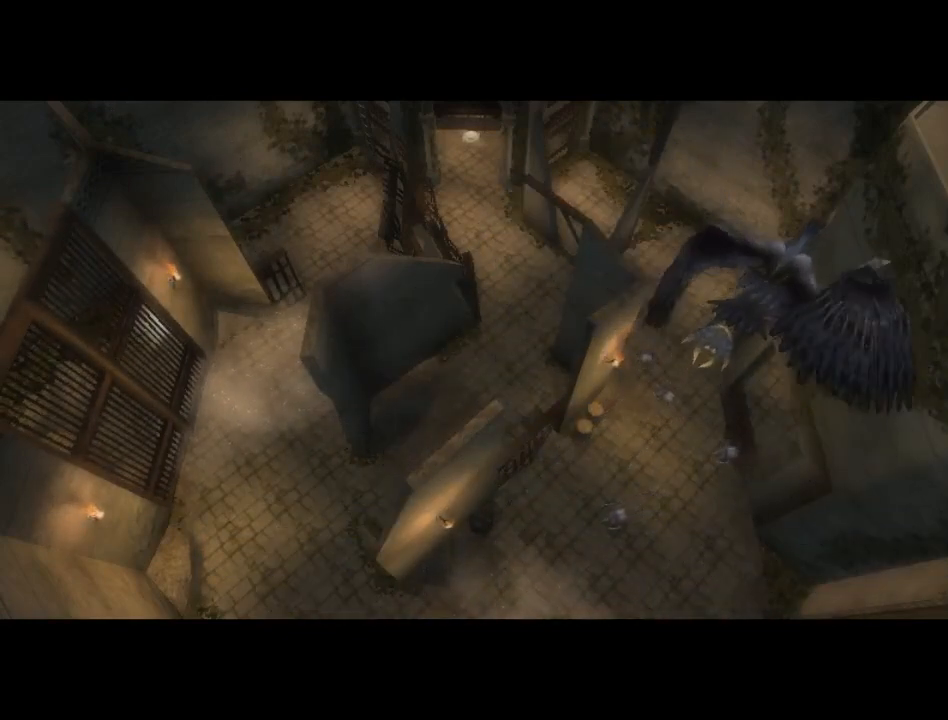
{"buttons": ["B"], "left_stick": "center", "right_stick": "center", "events": [[67, "B", "up"], [133, "B", "down"], [217, "B", "up"], [317, "B", "down"], [383, "B", "up"], [483, "B", "down"]]}
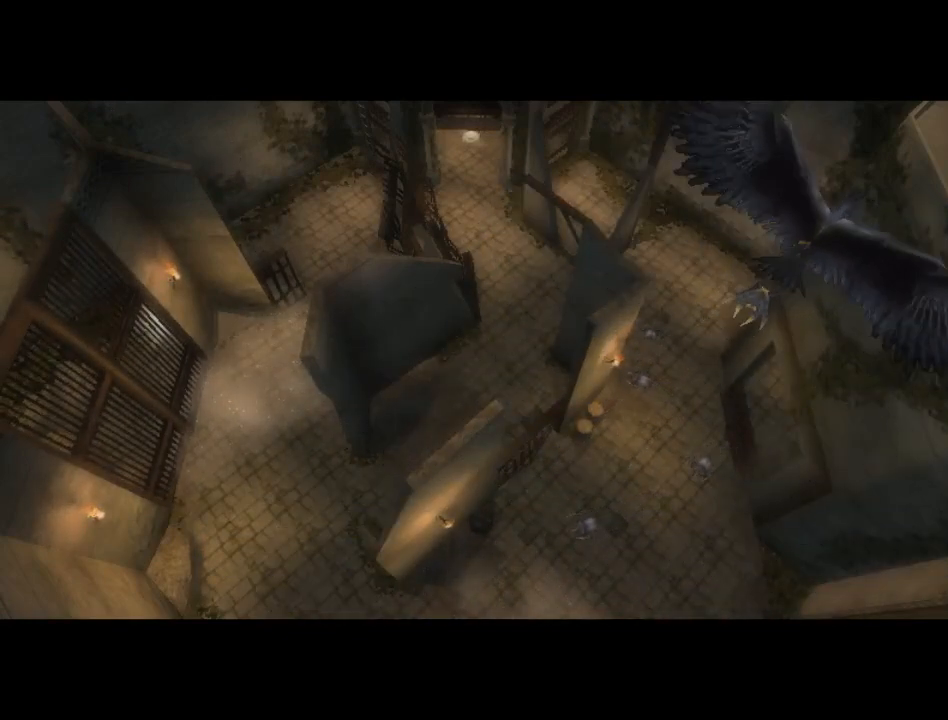
{"buttons": [], "left_stick": "center", "right_stick": "center", "events": [[33, "B", "up"], [133, "B", "down"], [200, "B", "up"], [267, "B", "down"], [350, "B", "up"], [417, "B", "down"], [500, "B", "up"]]}
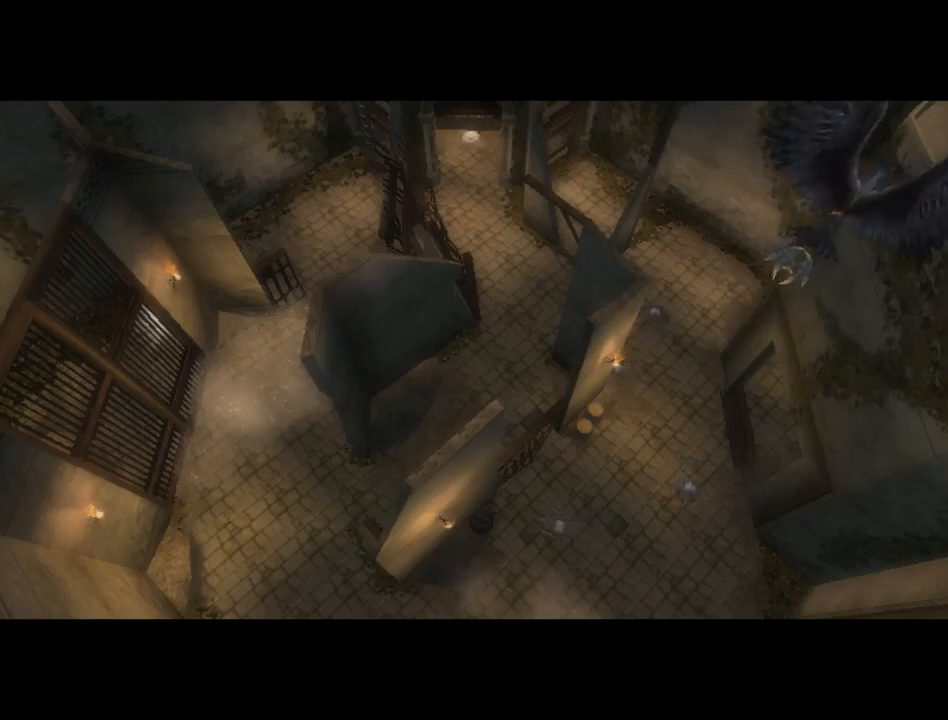
{"buttons": ["B"], "left_stick": "center", "right_stick": "center", "events": [[67, "B", "down"], [133, "B", "up"], [200, "B", "down"], [283, "B", "up"], [350, "B", "down"], [433, "B", "up"], [500, "B", "down"]]}
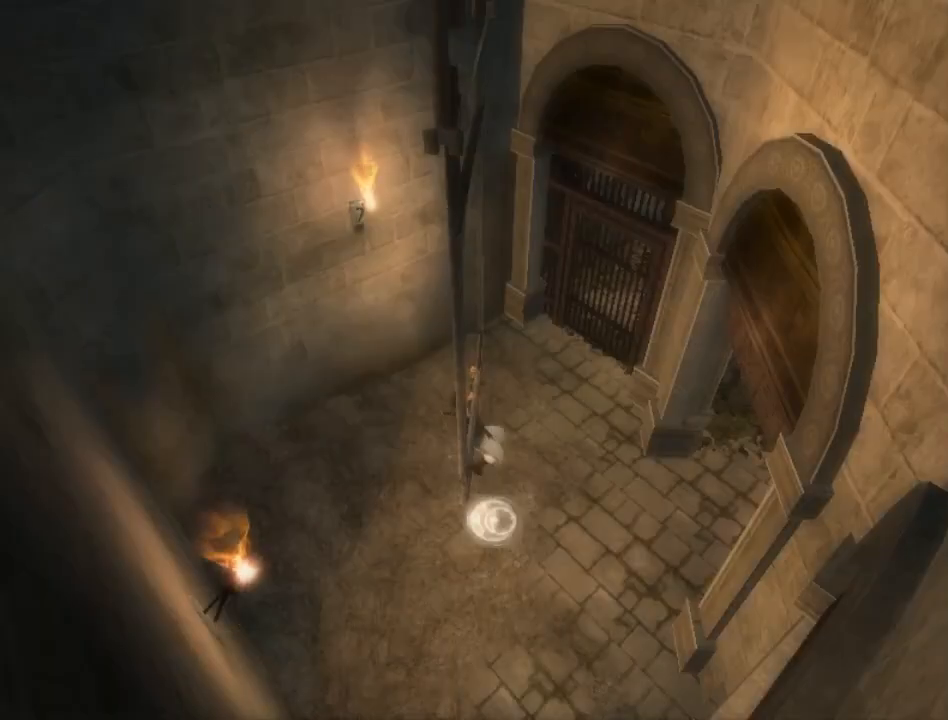
{"buttons": [], "left_stick": "right", "right_stick": "center", "events": [[100, "B", "up"], [167, "B", "down"], [233, "B", "up"], [250, "left_stick", "up-right"], [350, "B", "down"], [383, "B", "up"], [417, "left_stick", "right"]]}
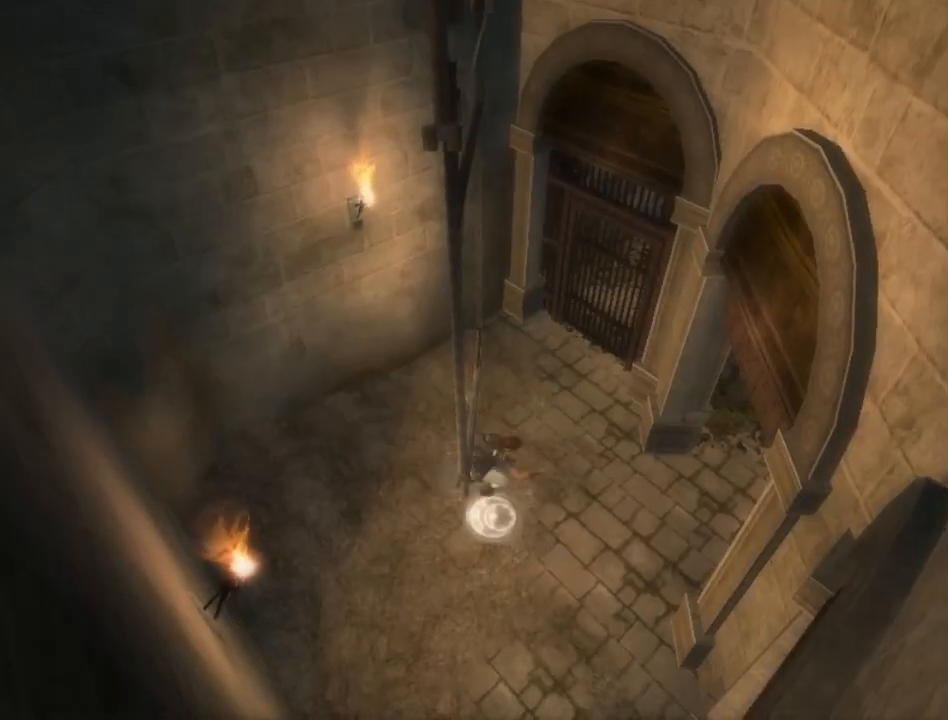
{"buttons": [], "left_stick": "up-right", "right_stick": "center", "events": [[283, "left_stick", "up-right"], [317, "A", "down"], [383, "A", "up"], [467, "A", "down"], [500, "A", "up"]]}
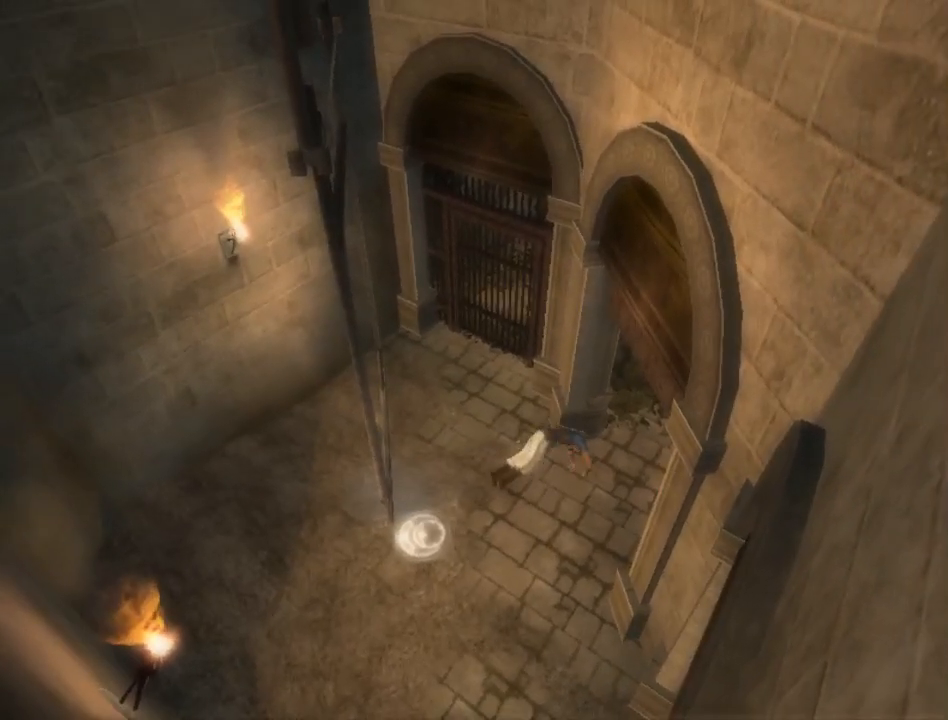
{"buttons": [], "left_stick": "up-right", "right_stick": "center", "events": []}
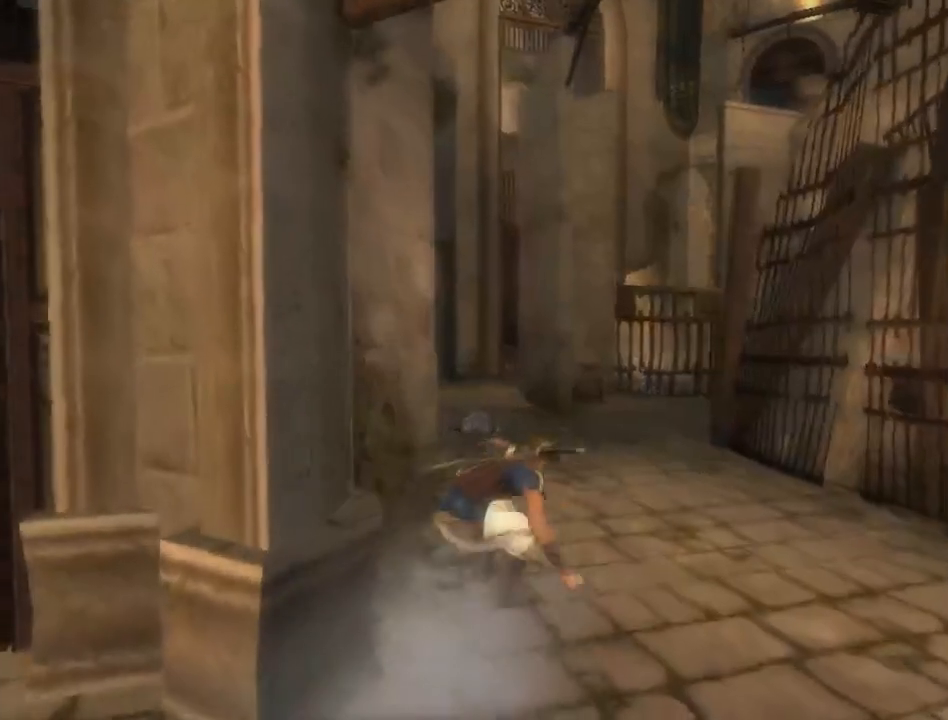
{"buttons": [], "left_stick": "up", "right_stick": "center", "events": [[183, "left_stick", "up"]]}
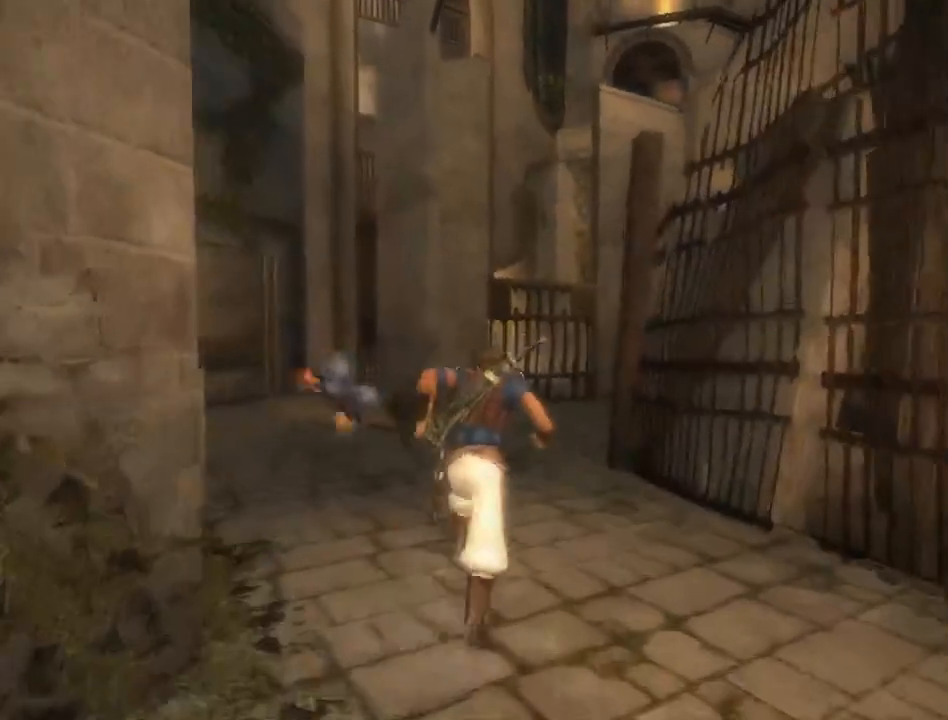
{"buttons": [], "left_stick": "up", "right_stick": "center", "events": []}
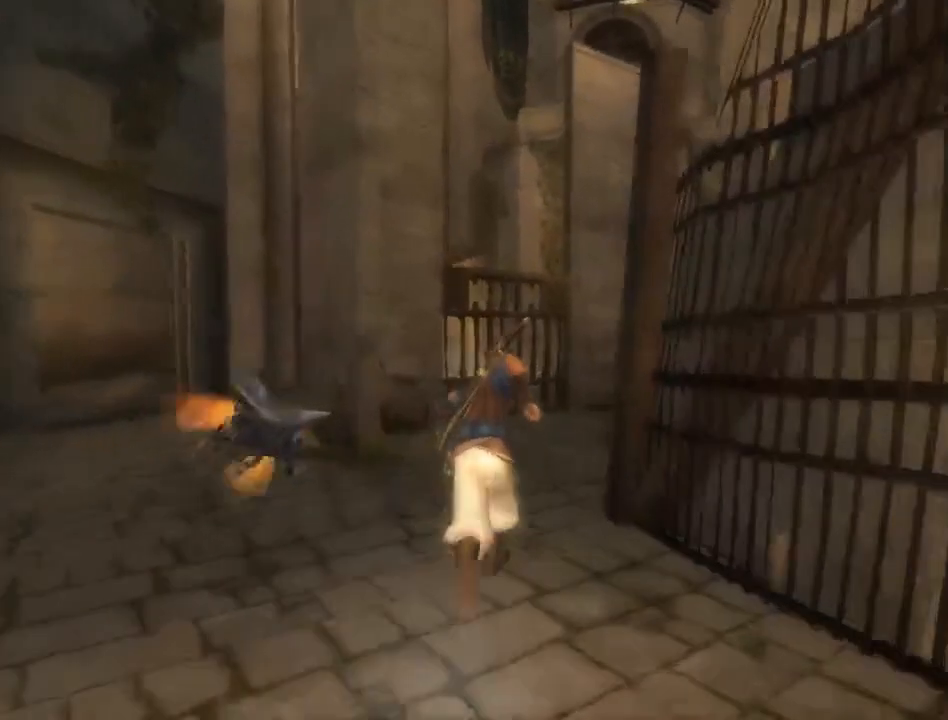
{"buttons": [], "left_stick": "up", "right_stick": "right", "events": [[133, "right_stick", "right"]]}
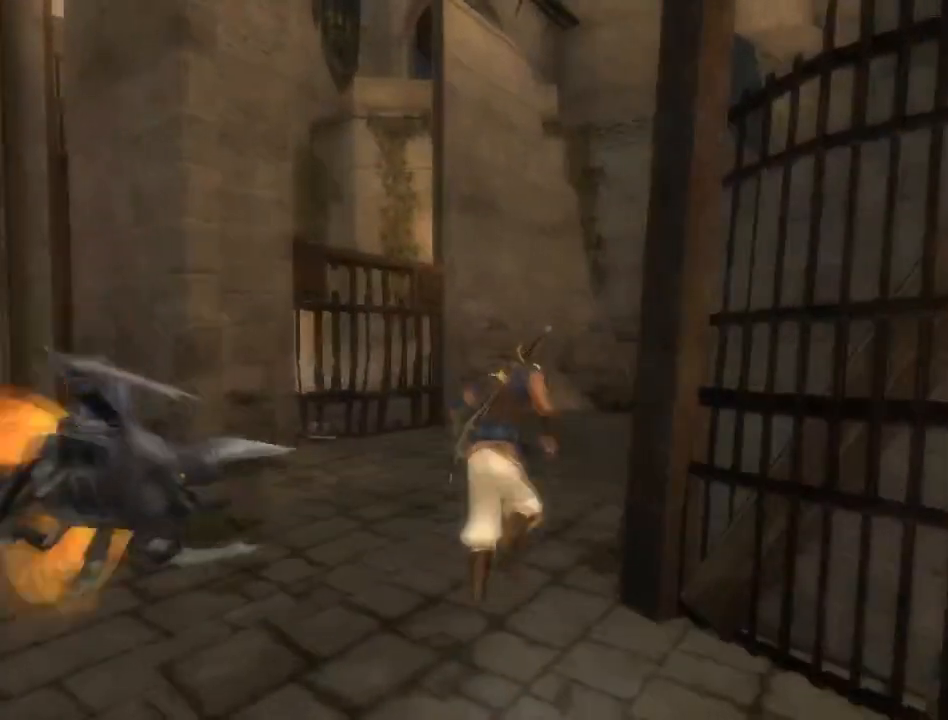
{"buttons": [], "left_stick": "up", "right_stick": "right", "events": []}
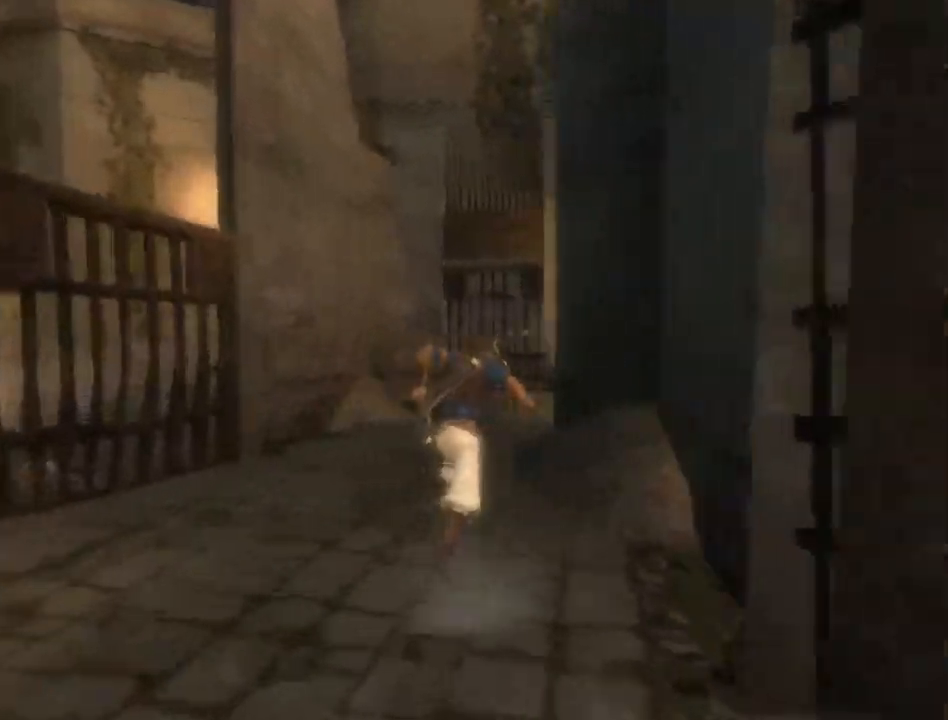
{"buttons": [], "left_stick": "up", "right_stick": "center", "events": [[367, "right_stick", "center"]]}
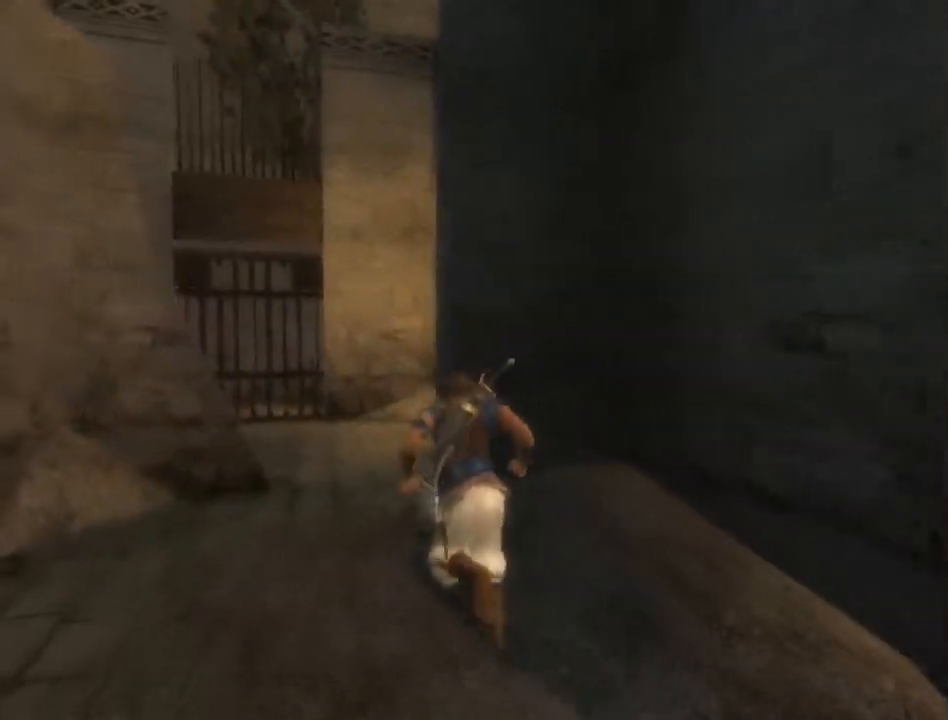
{"buttons": [], "left_stick": "up-left", "right_stick": "right", "events": [[67, "right_stick", "right"], [467, "left_stick", "up-left"]]}
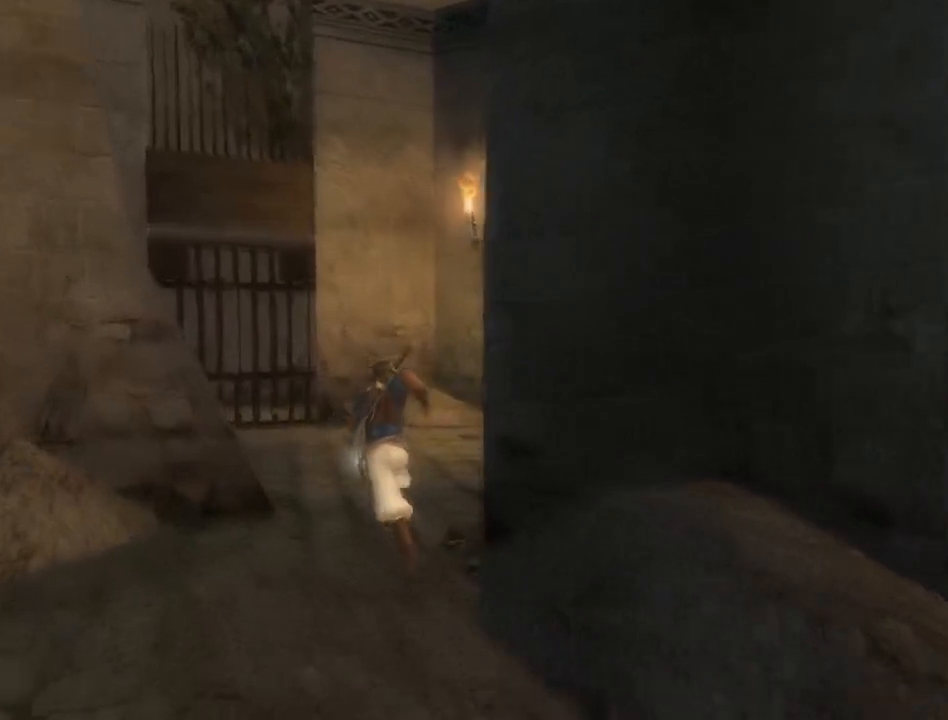
{"buttons": [], "left_stick": "left", "right_stick": "right", "events": [[467, "left_stick", "left"]]}